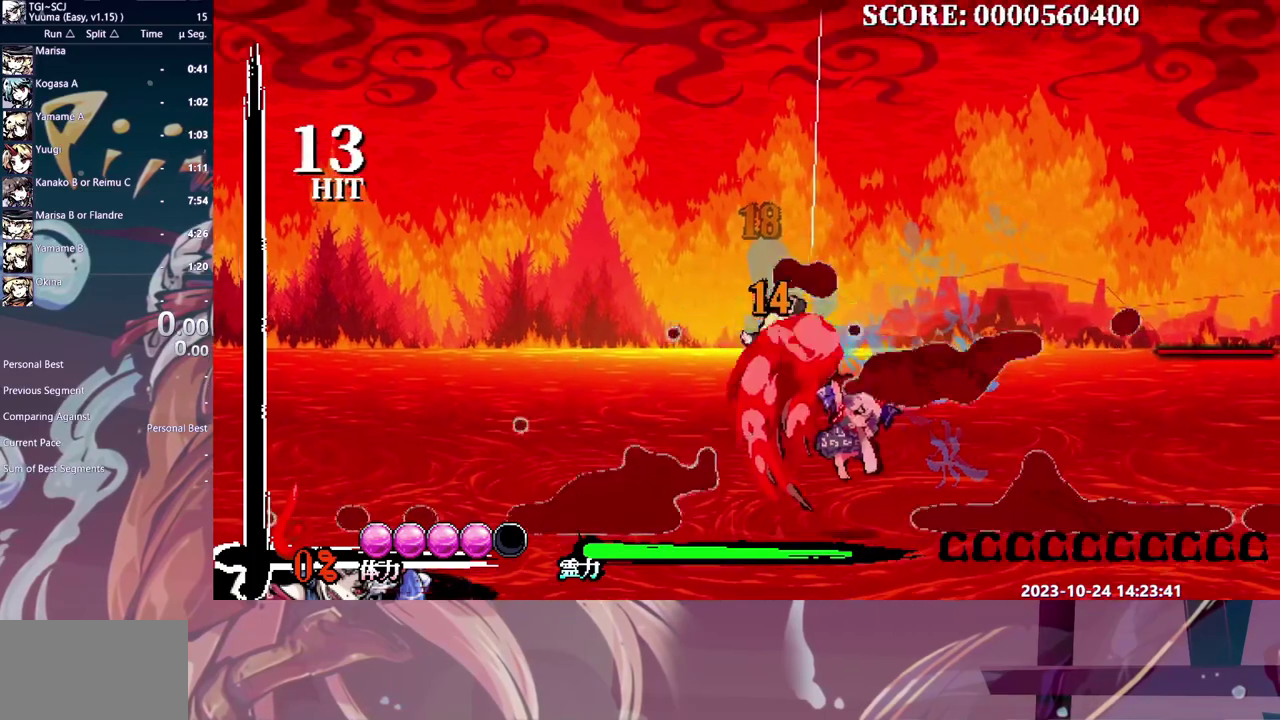
Gameplay with a controller (Xbox layout); each line is a JSON object with the inputs held at the frame after it. "events" lists button and stick changes between this image and that frame as [ms after this image, input, new state], when the widget could be followed in between. Not read: DPAD_DOWN DPAD_UP HOME L1 L2 L3 R1 R2 R3 Y.
{"buttons": [], "events": []}
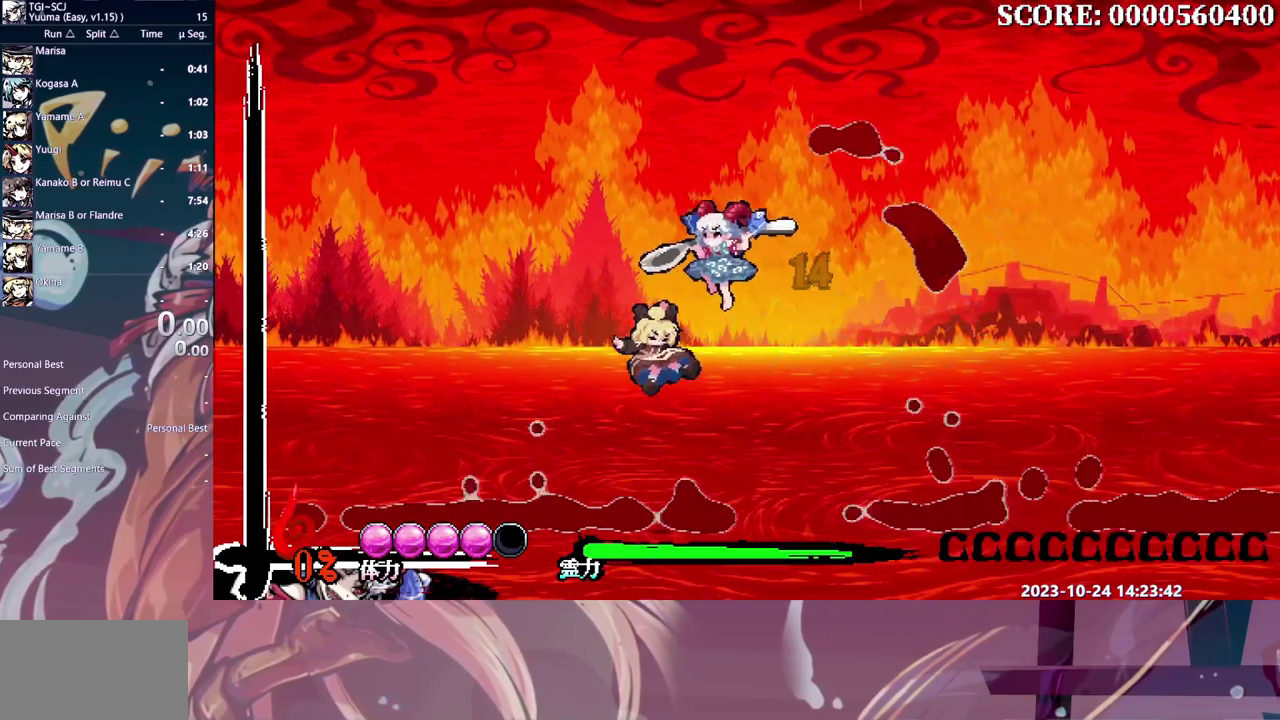
{"buttons": [], "events": []}
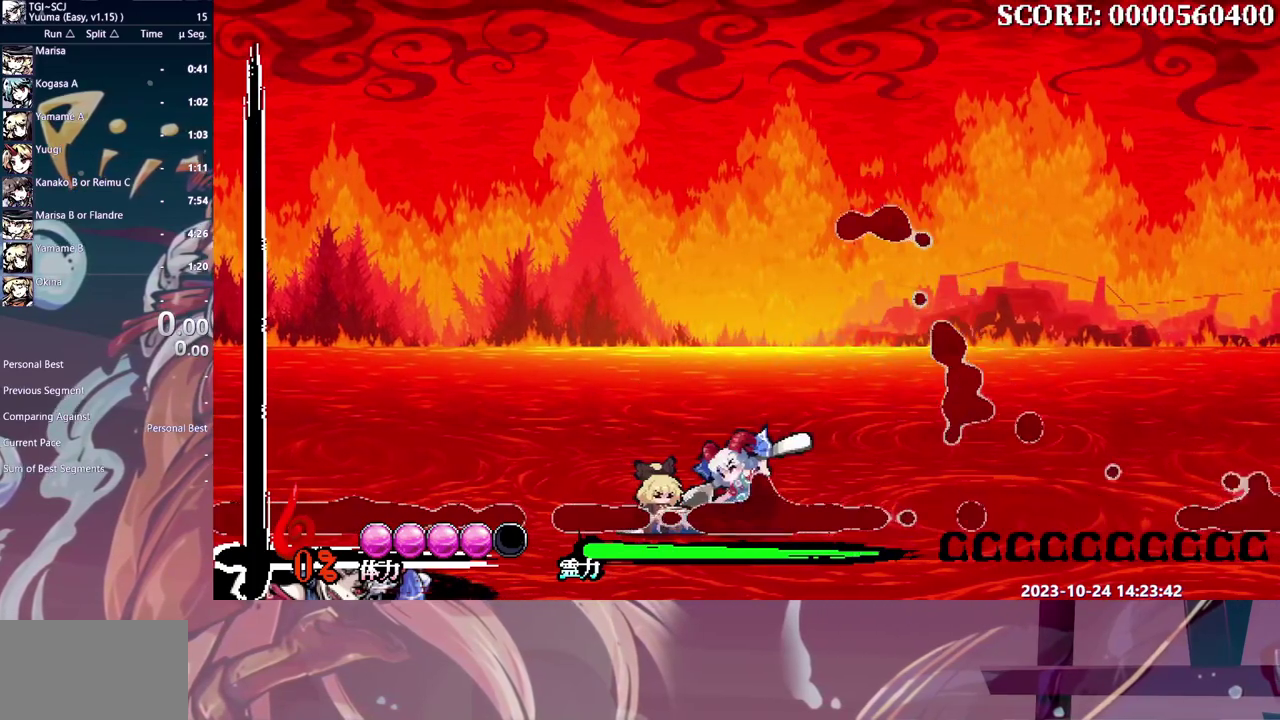
{"buttons": [], "events": []}
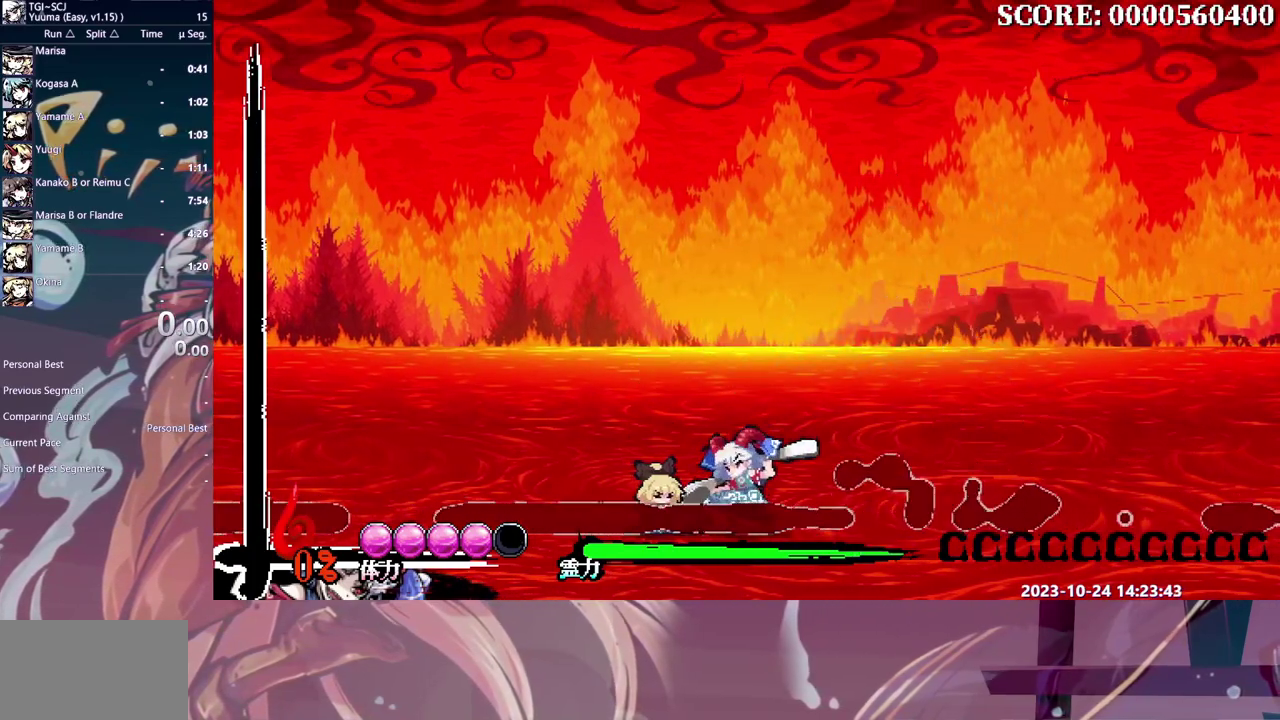
{"buttons": [], "events": []}
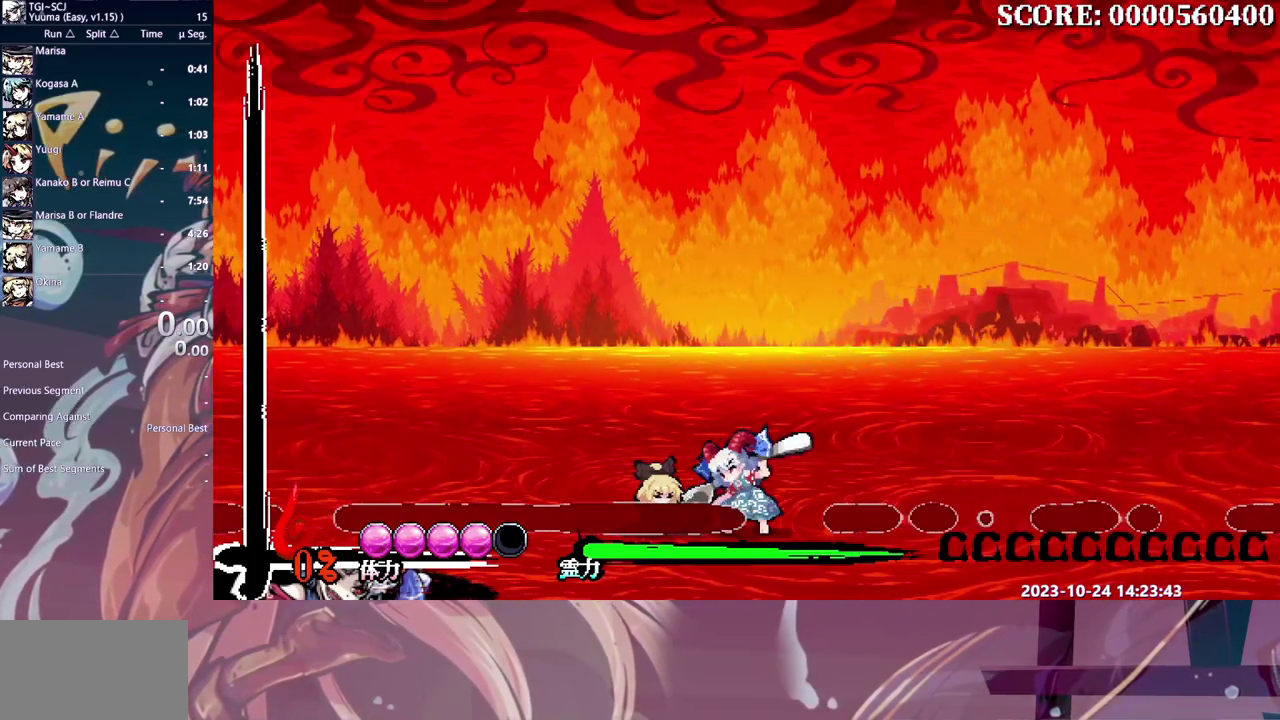
{"buttons": [], "events": []}
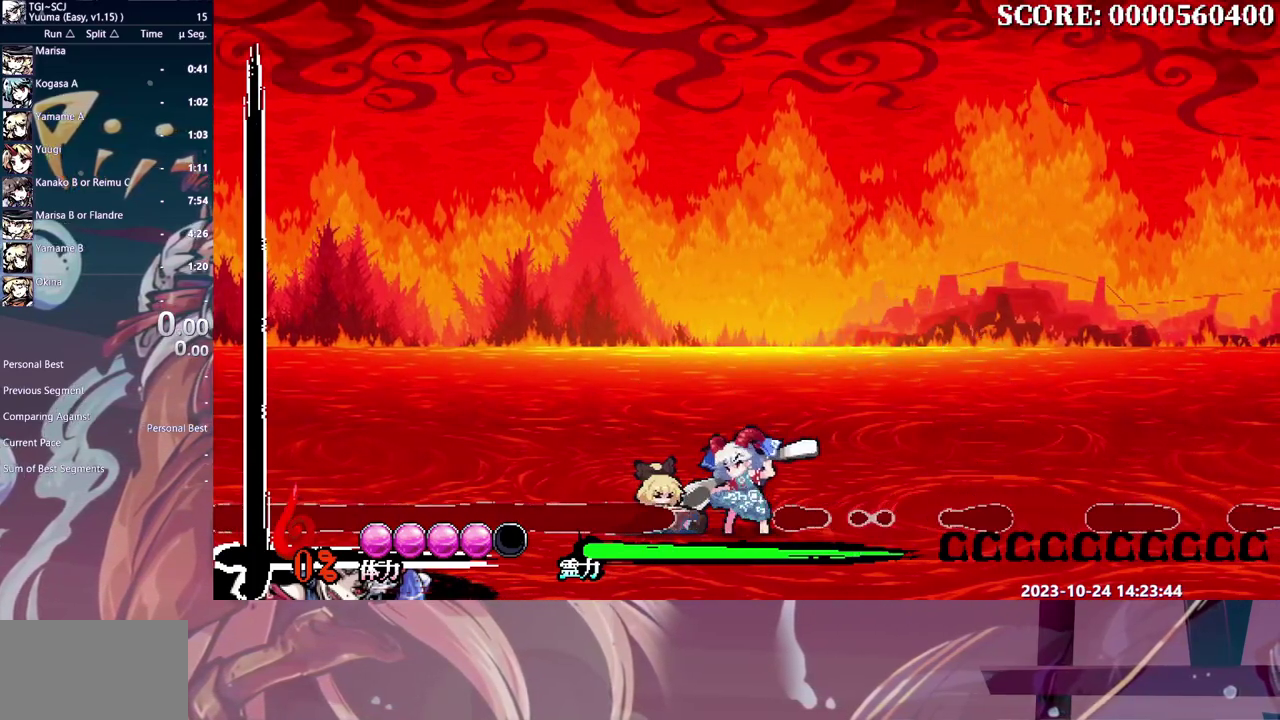
{"buttons": [], "events": []}
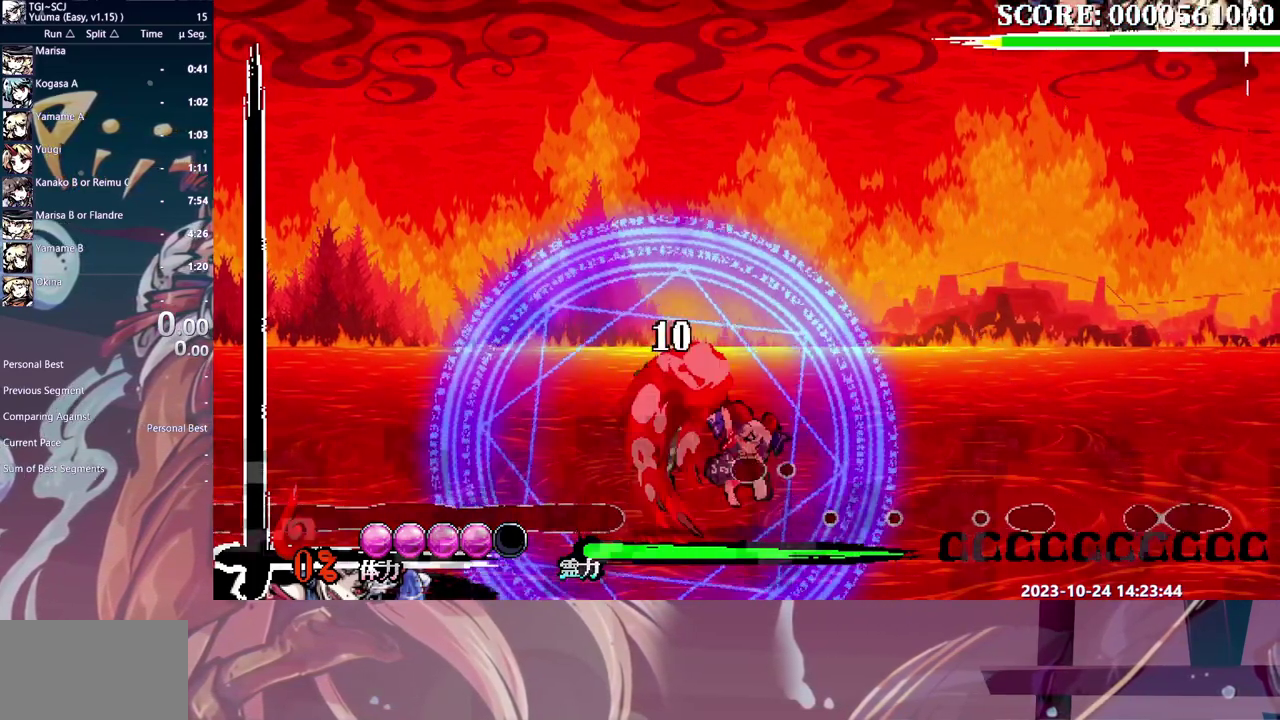
{"buttons": ["DPAD_RIGHT"], "events": [[100, "DPAD_RIGHT", "down"]]}
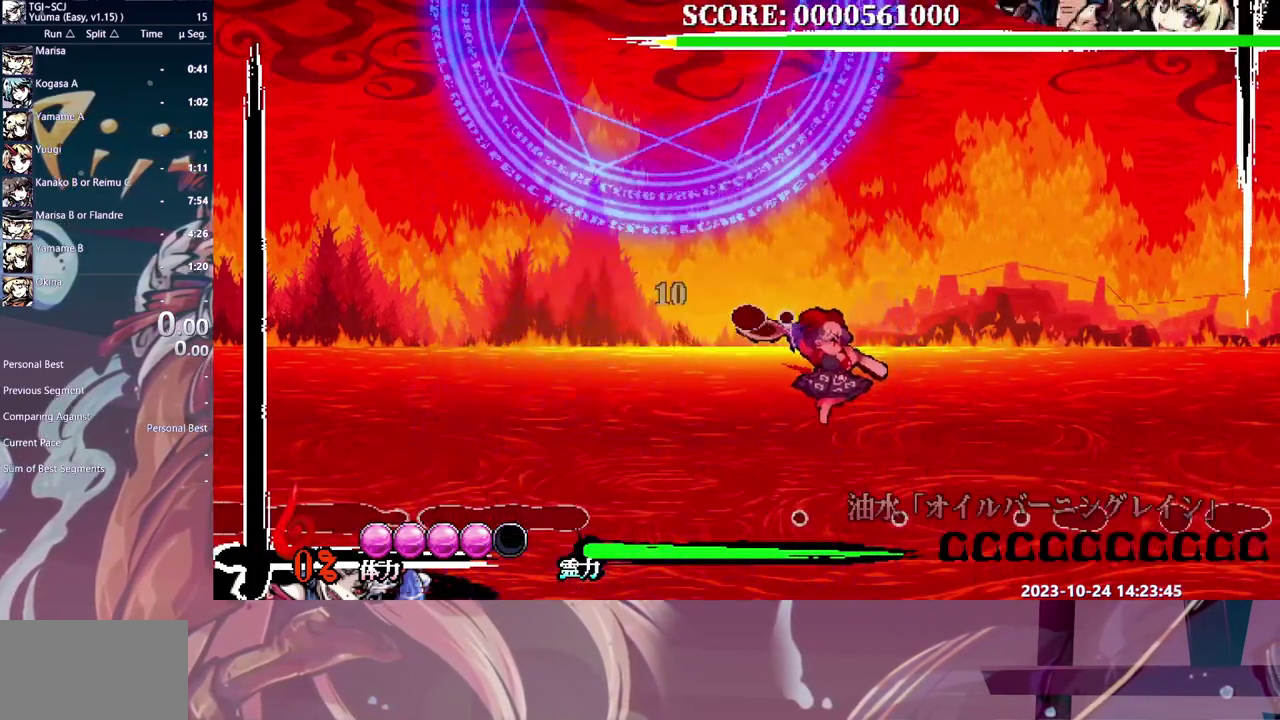
{"buttons": ["DPAD_RIGHT"], "events": []}
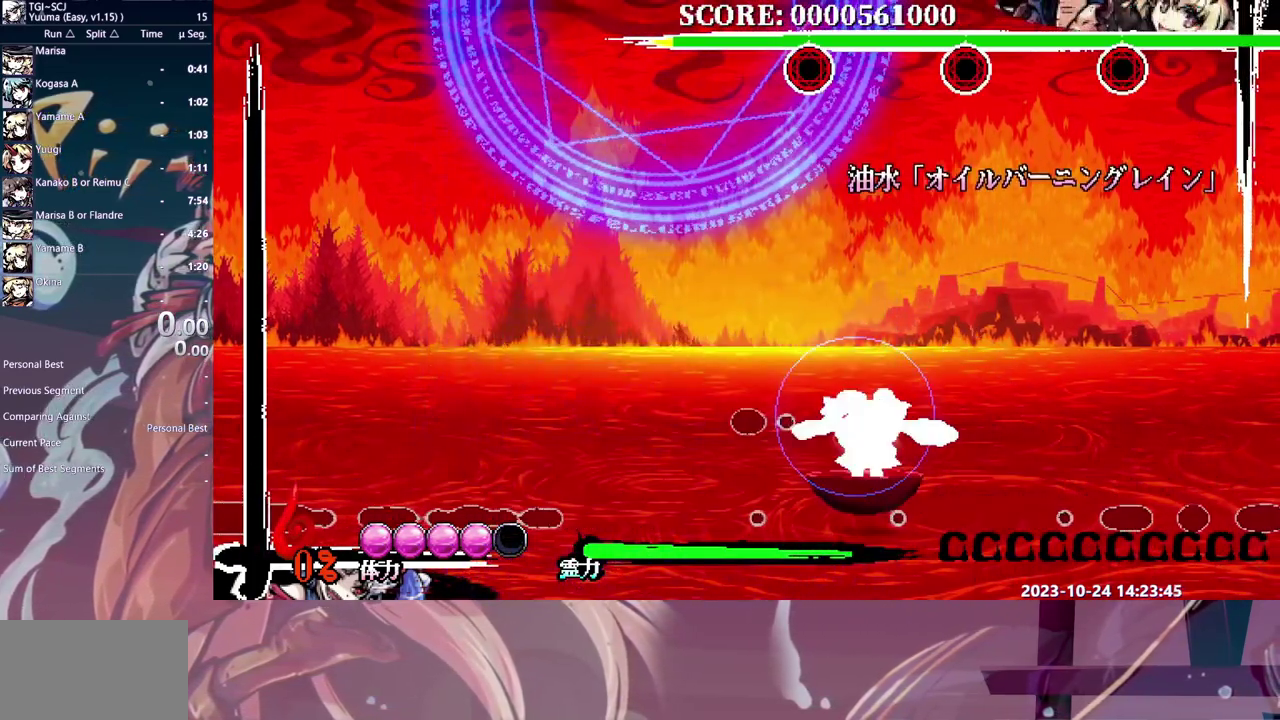
{"buttons": [], "events": [[317, "DPAD_RIGHT", "up"]]}
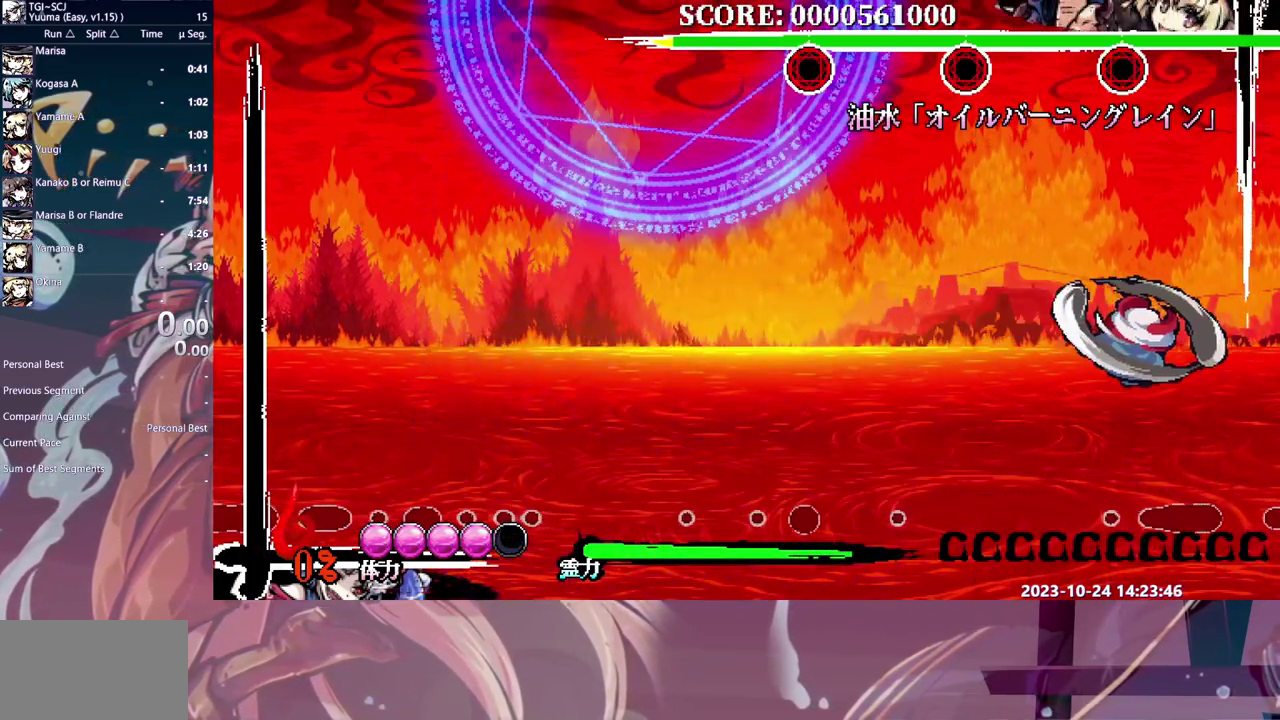
{"buttons": [], "events": []}
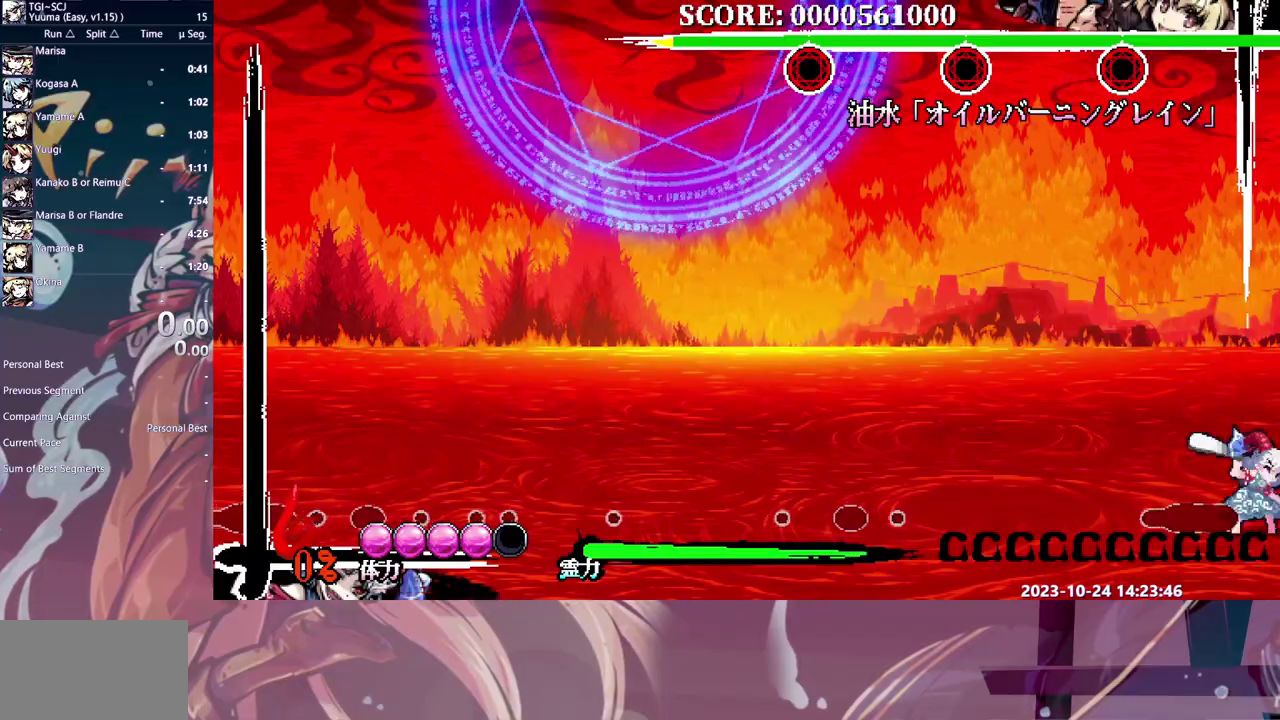
{"buttons": ["DPAD_LEFT"], "events": [[117, "DPAD_LEFT", "down"]]}
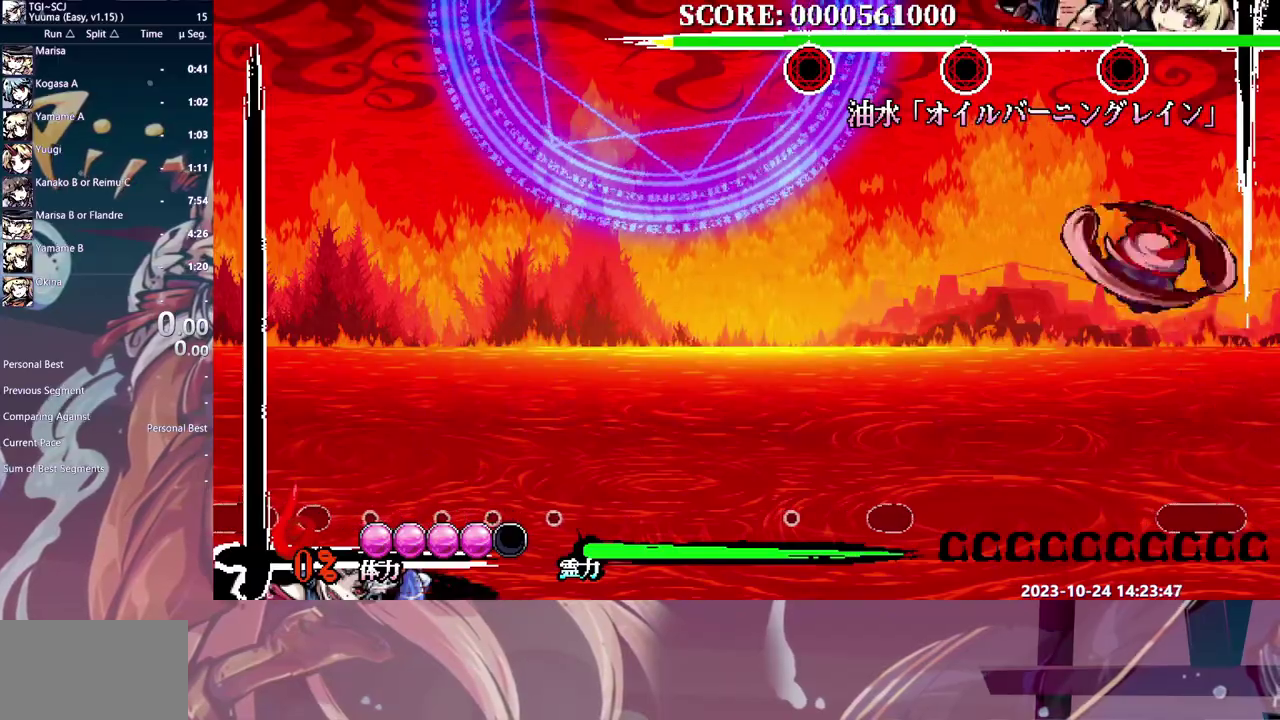
{"buttons": [], "events": [[217, "DPAD_LEFT", "up"]]}
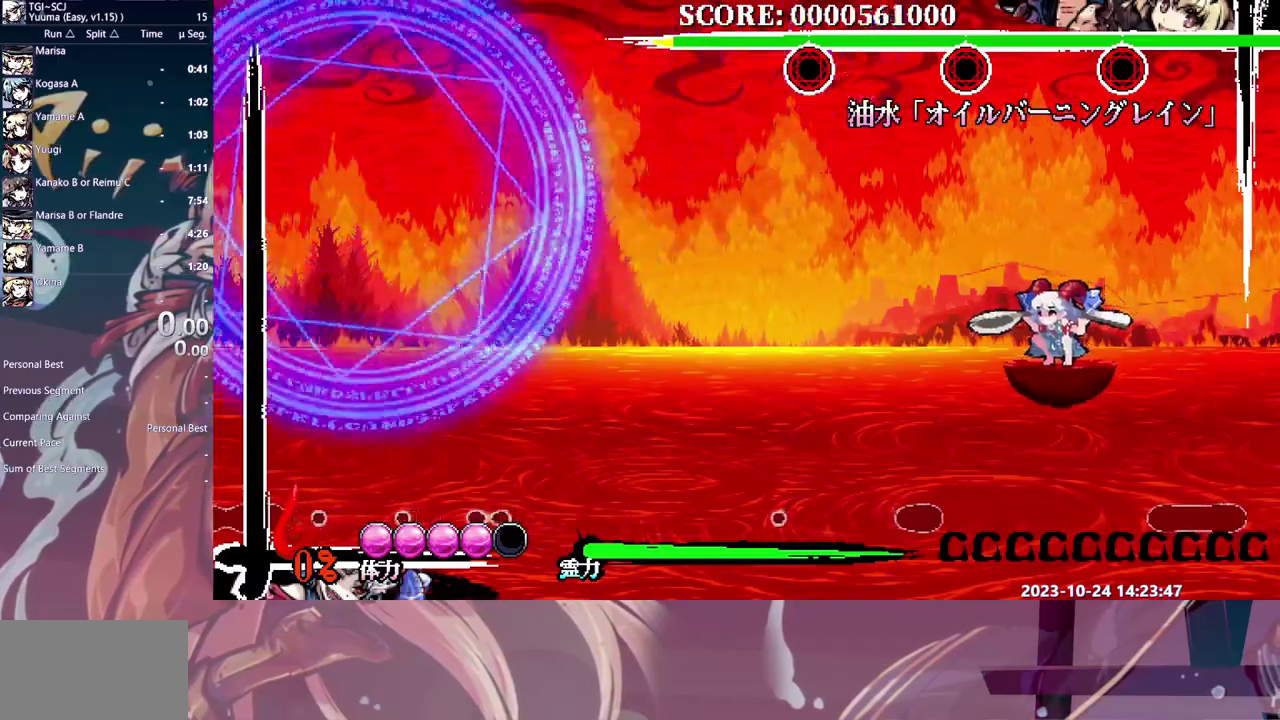
{"buttons": [], "events": []}
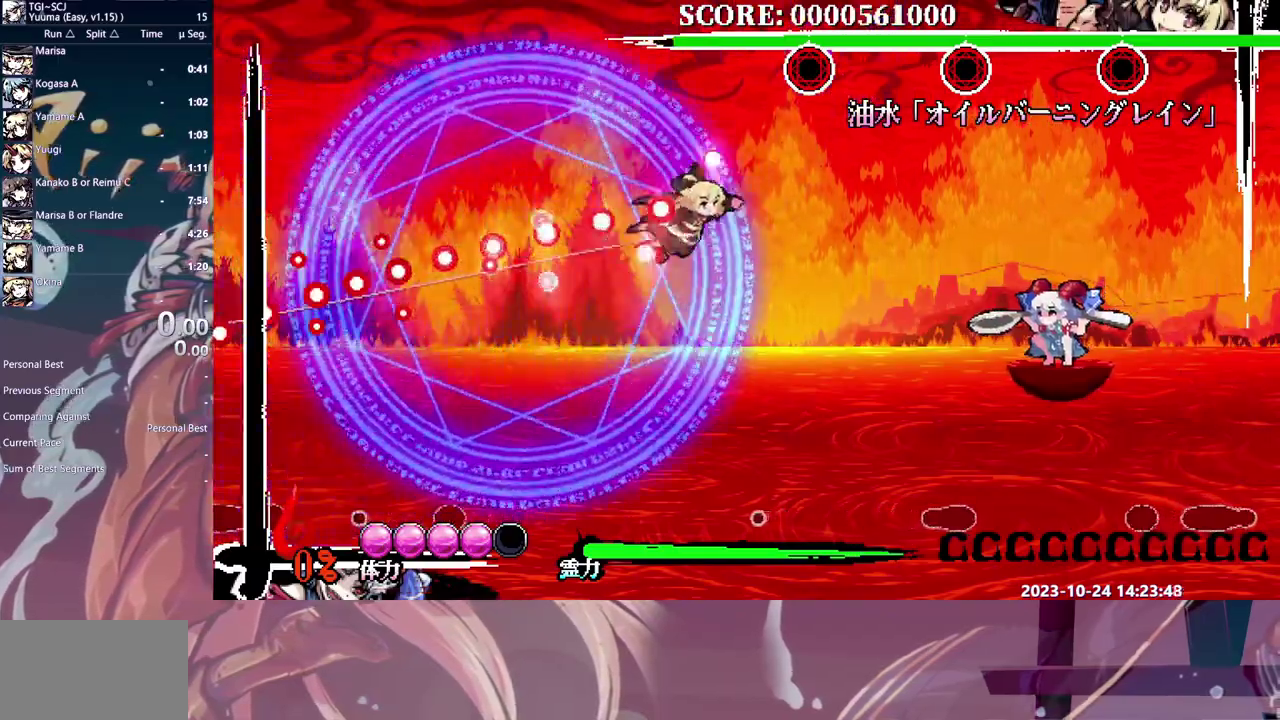
{"buttons": ["DPAD_RIGHT"], "events": [[83, "DPAD_RIGHT", "down"]]}
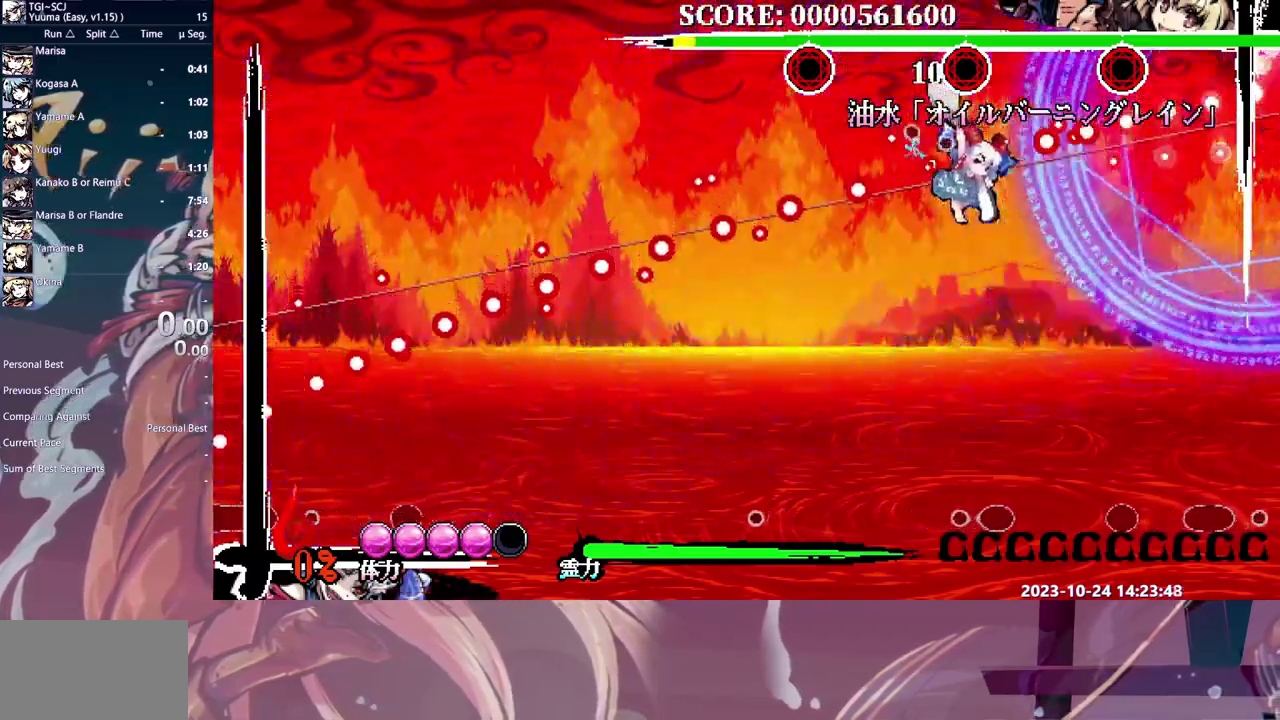
{"buttons": [], "events": [[250, "DPAD_RIGHT", "up"]]}
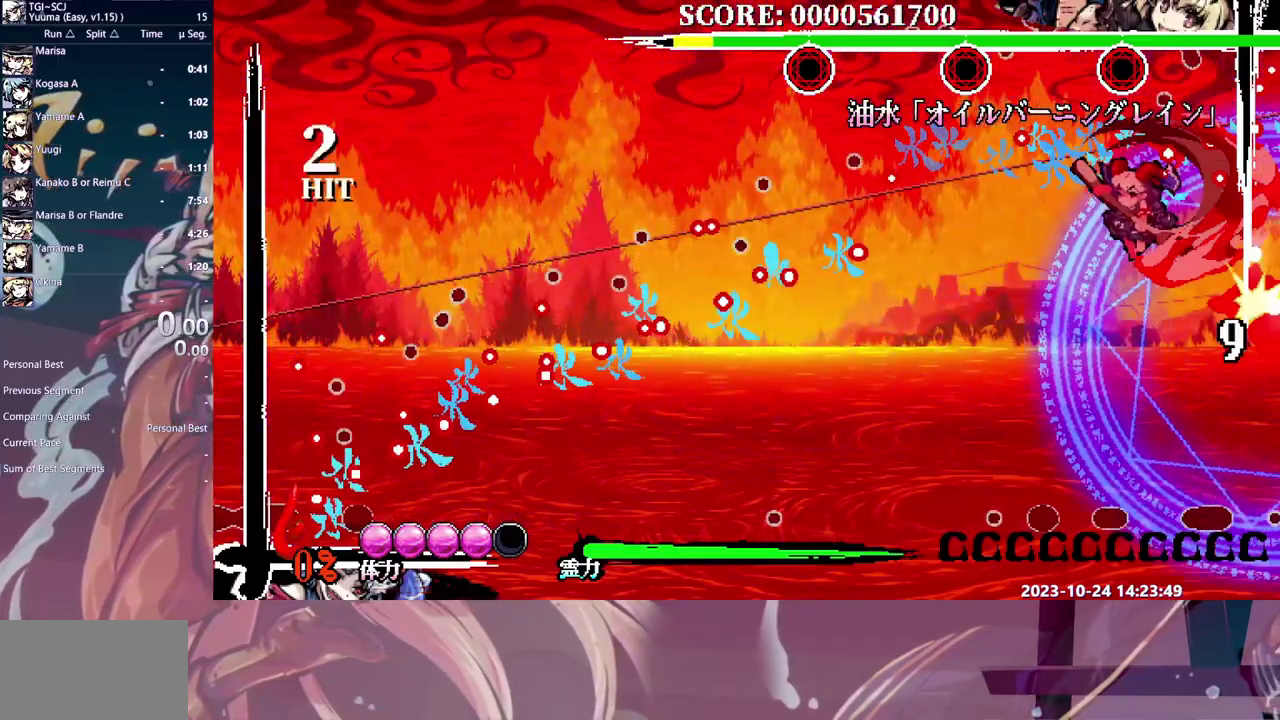
{"buttons": [], "events": []}
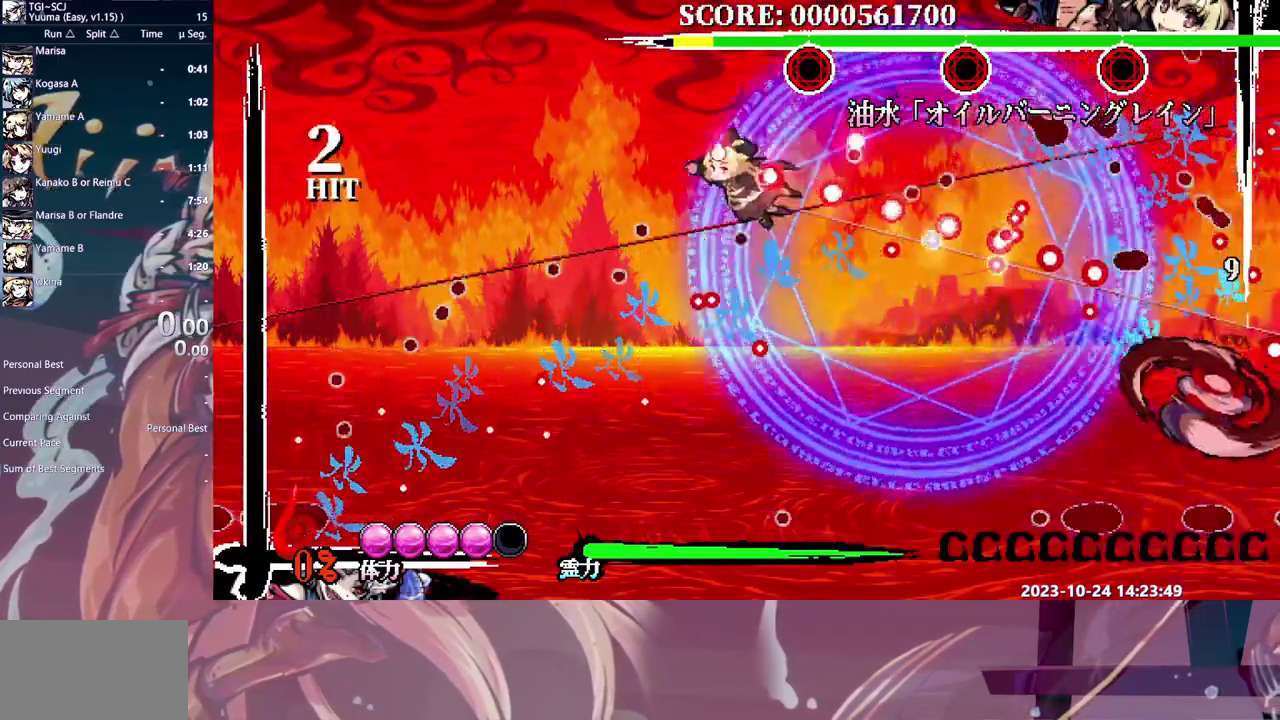
{"buttons": [], "events": []}
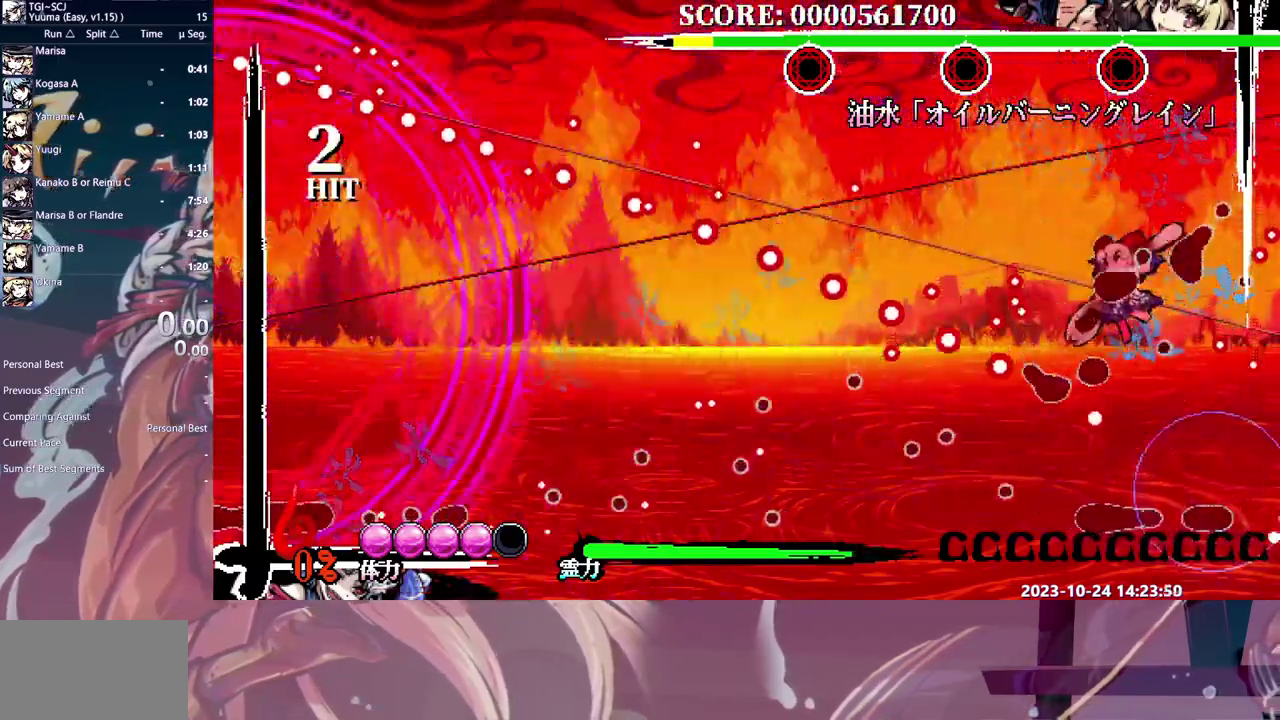
{"buttons": ["DPAD_LEFT"]}
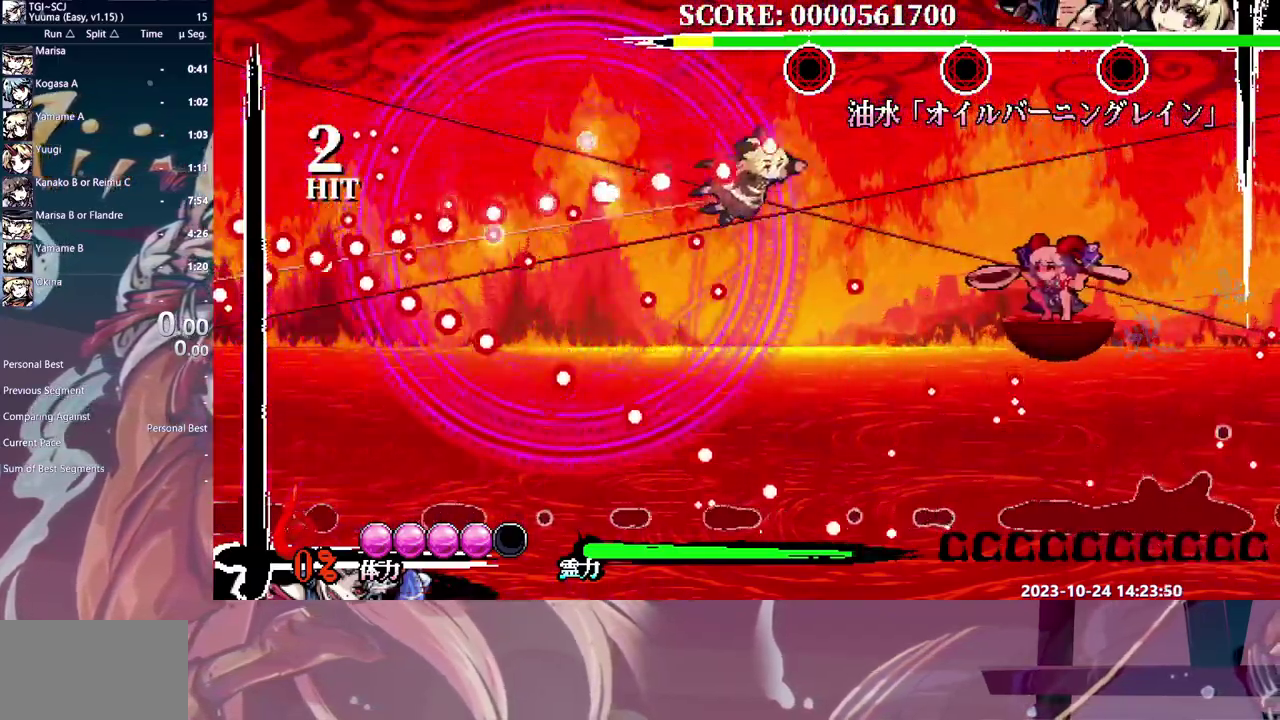
{"buttons": ["DPAD_RIGHT"]}
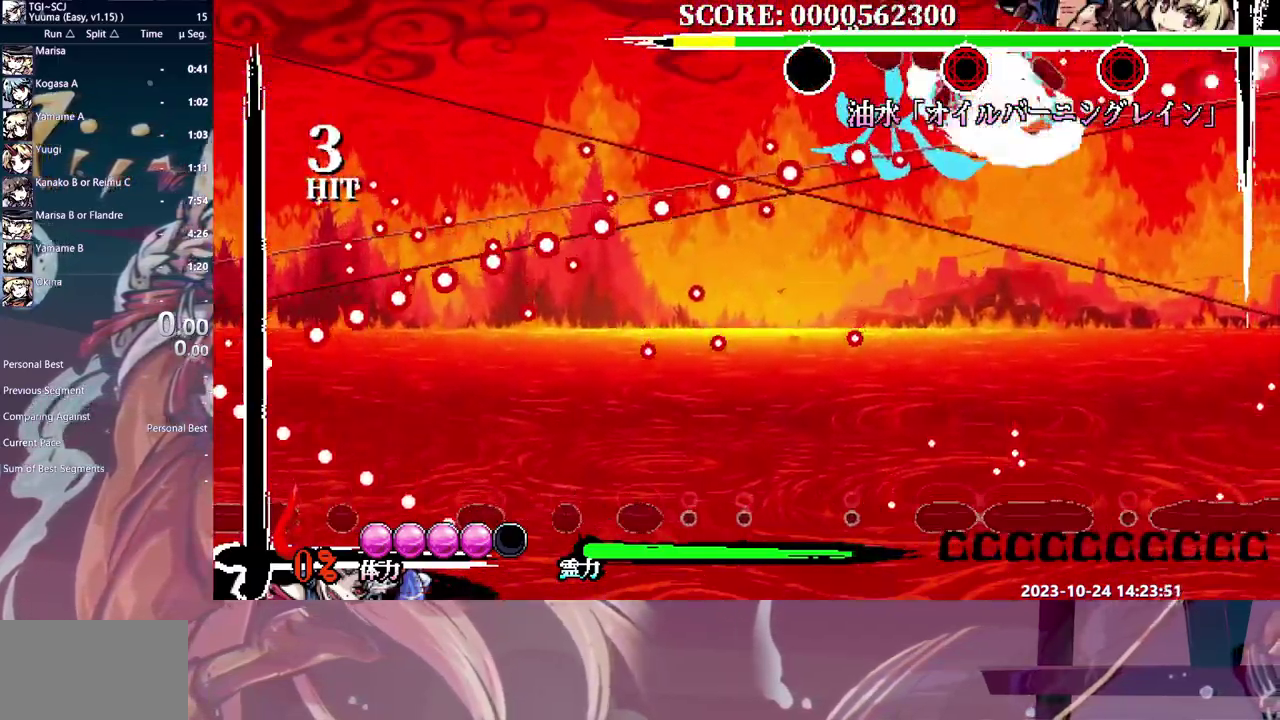
{"buttons": ["DPAD_RIGHT"], "events": []}
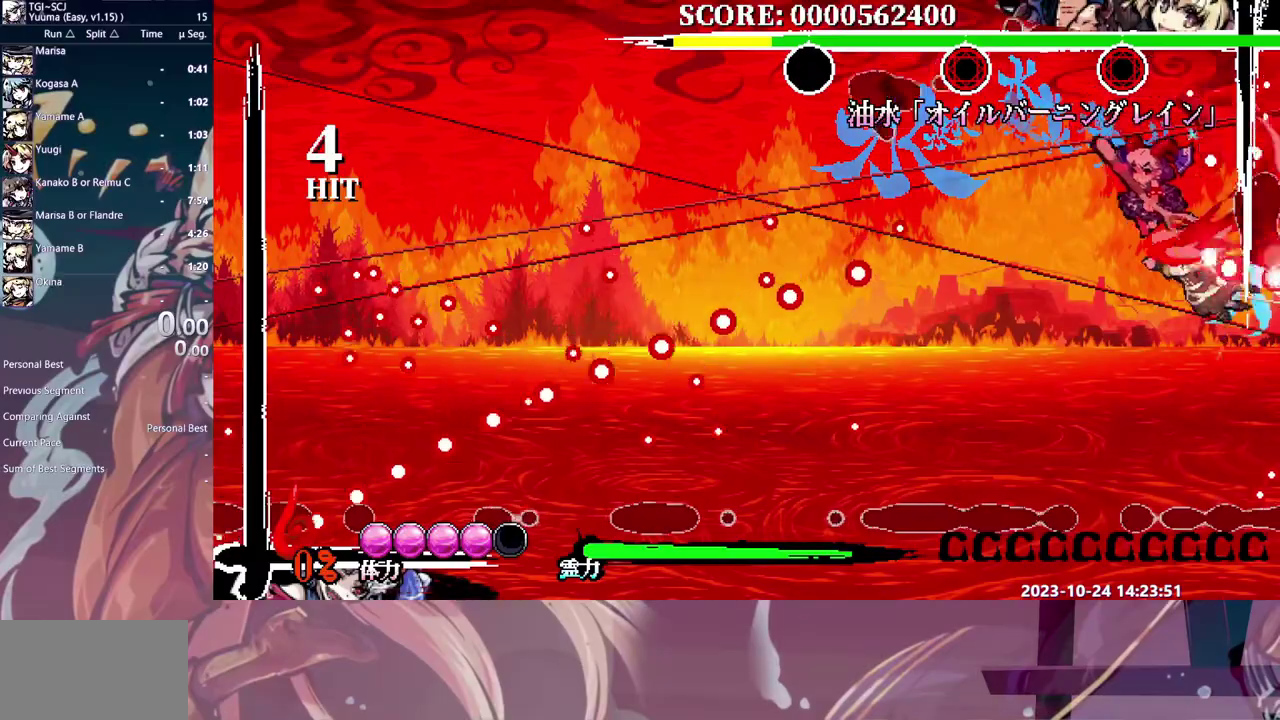
{"buttons": ["DPAD_RIGHT"], "events": []}
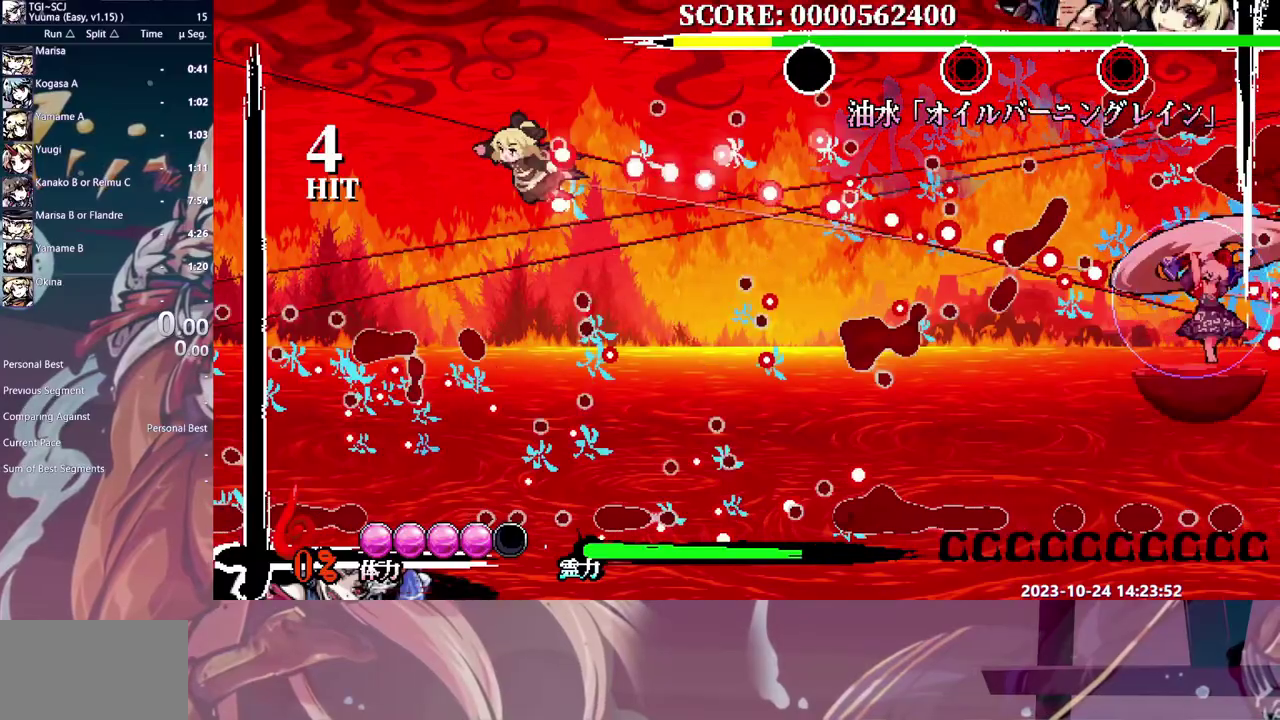
{"buttons": ["DPAD_LEFT"], "events": [[233, "DPAD_RIGHT", "up"], [467, "DPAD_LEFT", "down"]]}
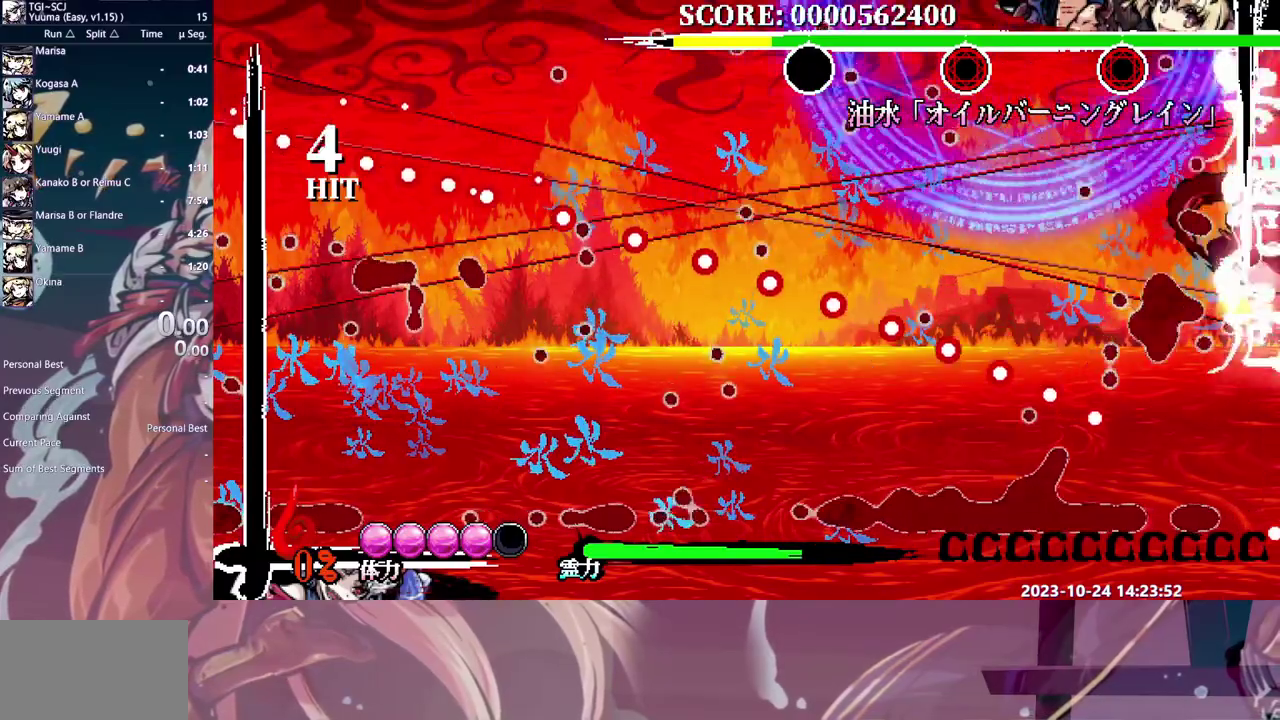
{"buttons": ["DPAD_LEFT"], "events": [[67, "DPAD_LEFT", "up"], [200, "DPAD_LEFT", "down"]]}
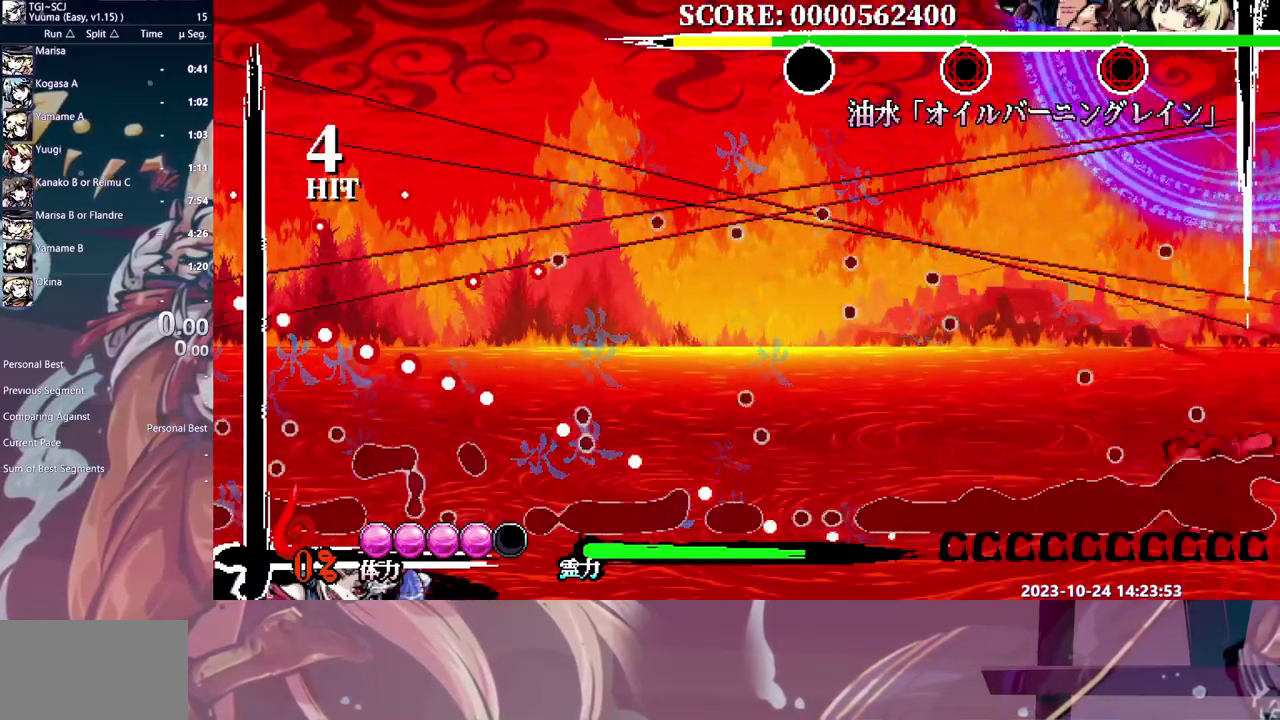
{"buttons": ["DPAD_LEFT"], "events": []}
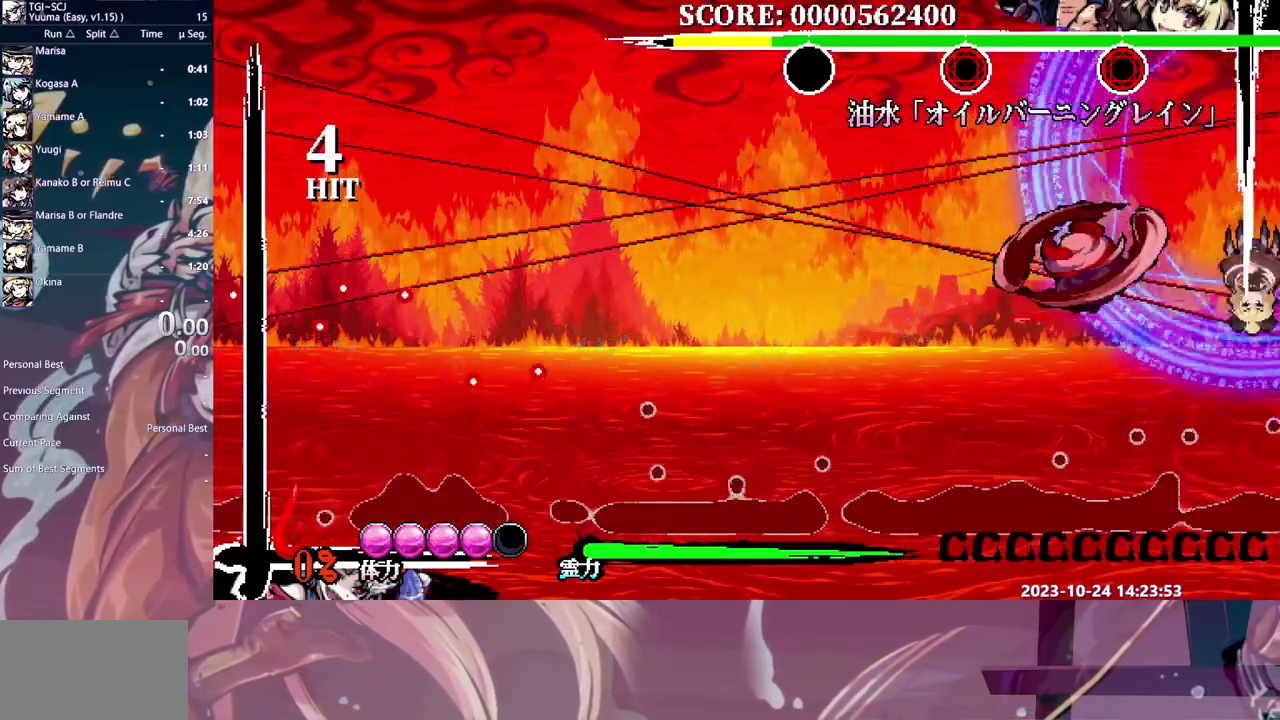
{"buttons": [], "events": [[100, "DPAD_LEFT", "up"]]}
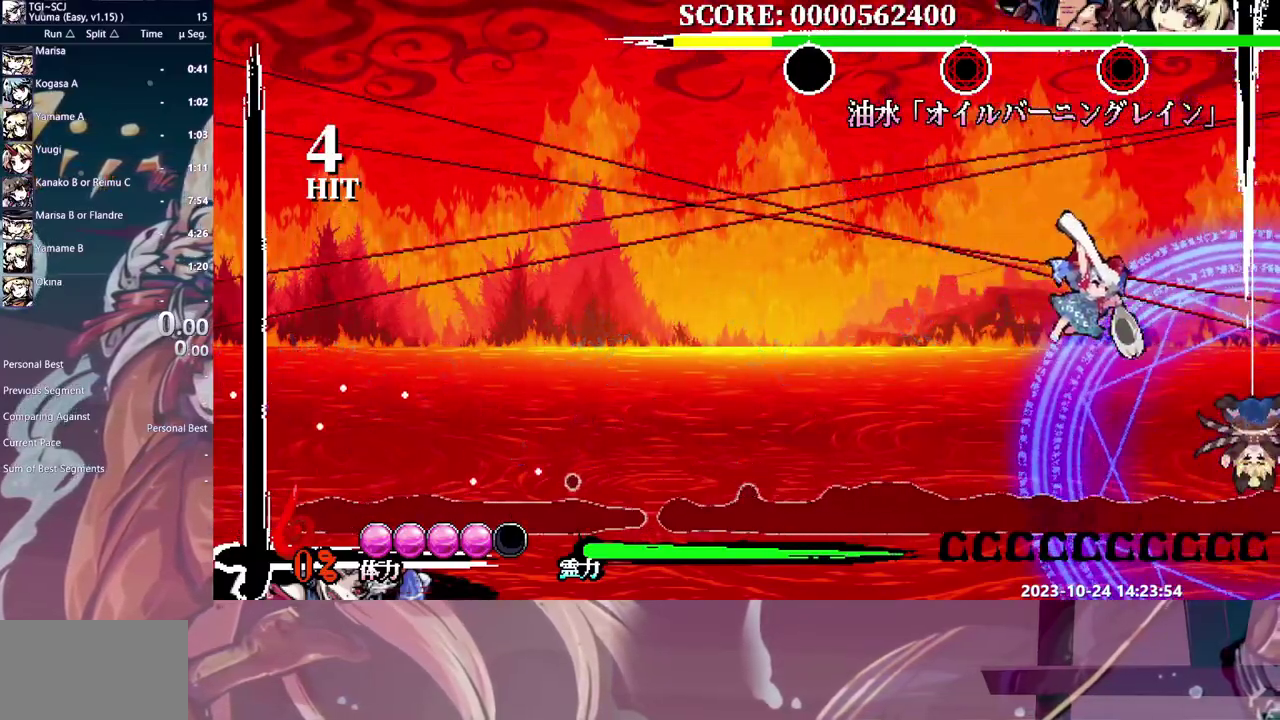
{"buttons": ["DPAD_RIGHT"], "events": [[183, "DPAD_RIGHT", "down"]]}
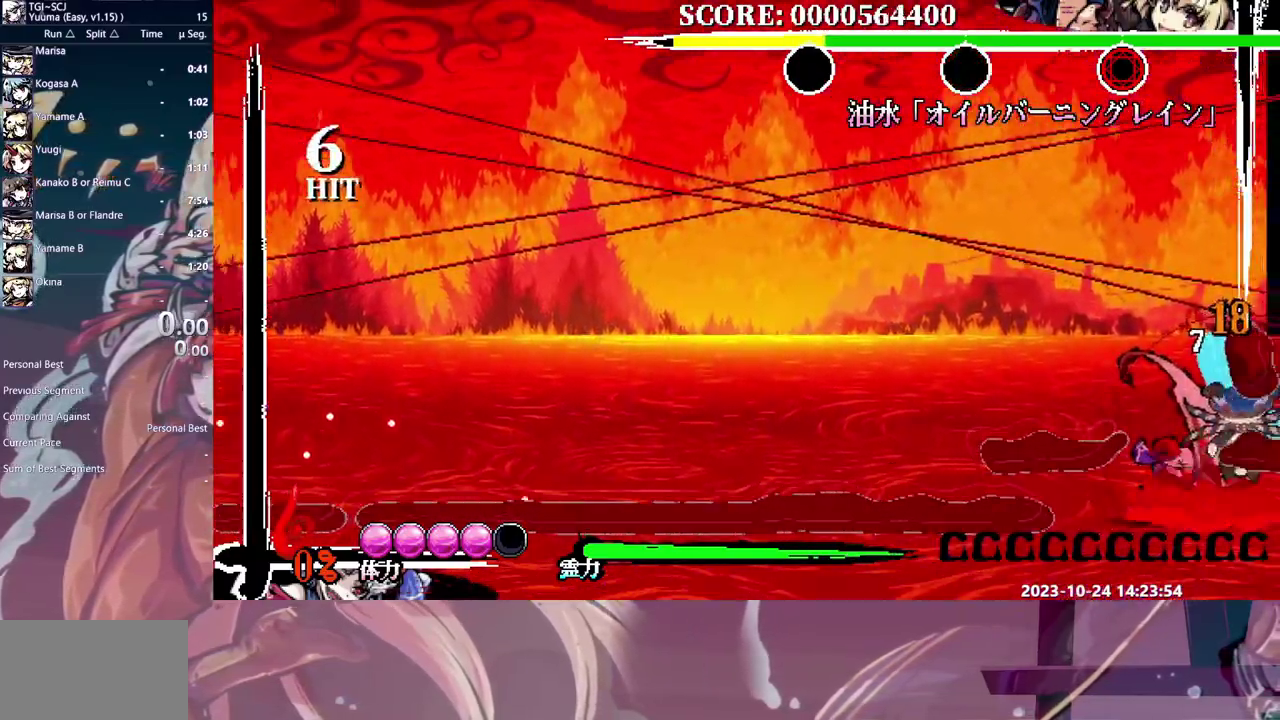
{"buttons": [], "events": [[383, "DPAD_RIGHT", "up"]]}
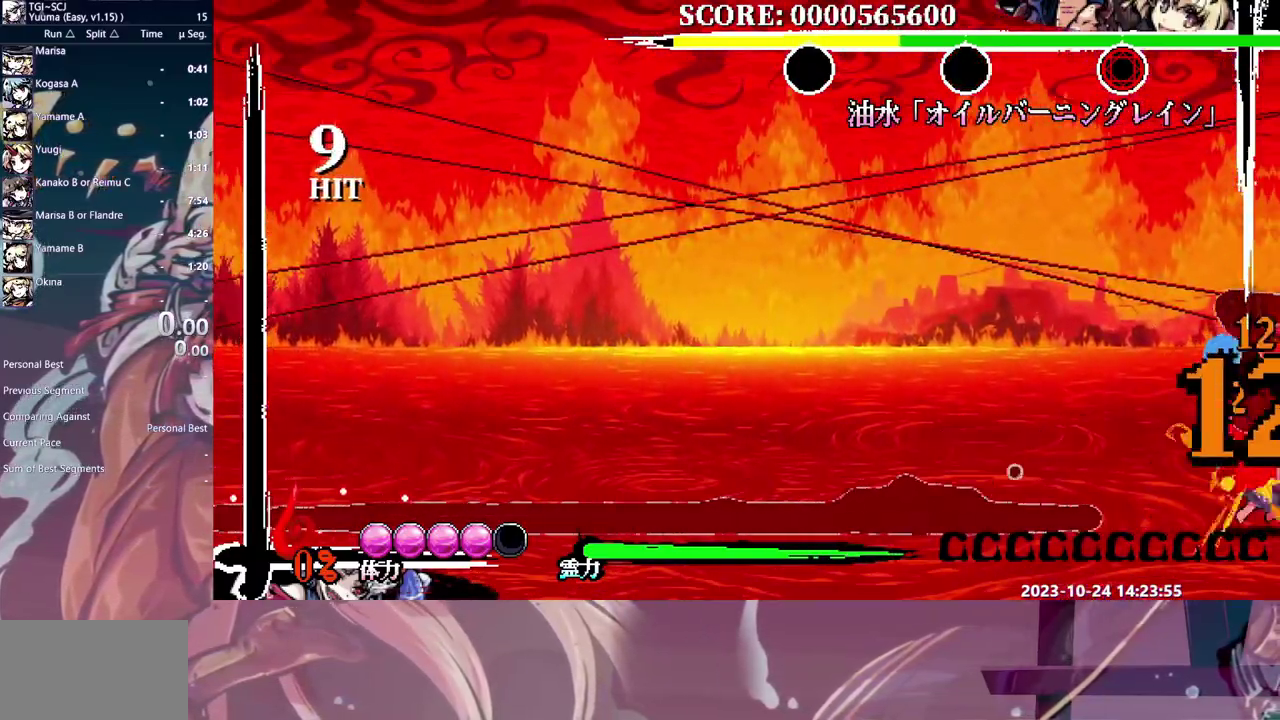
{"buttons": [], "events": []}
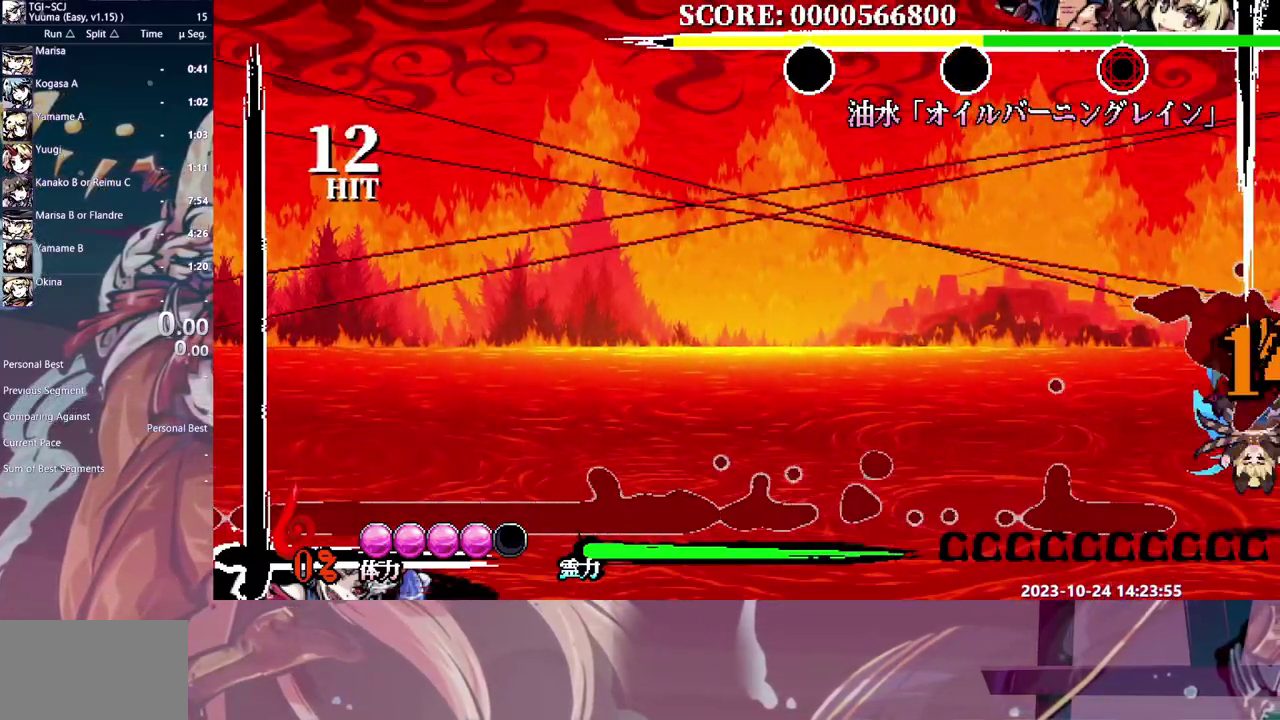
{"buttons": [], "events": []}
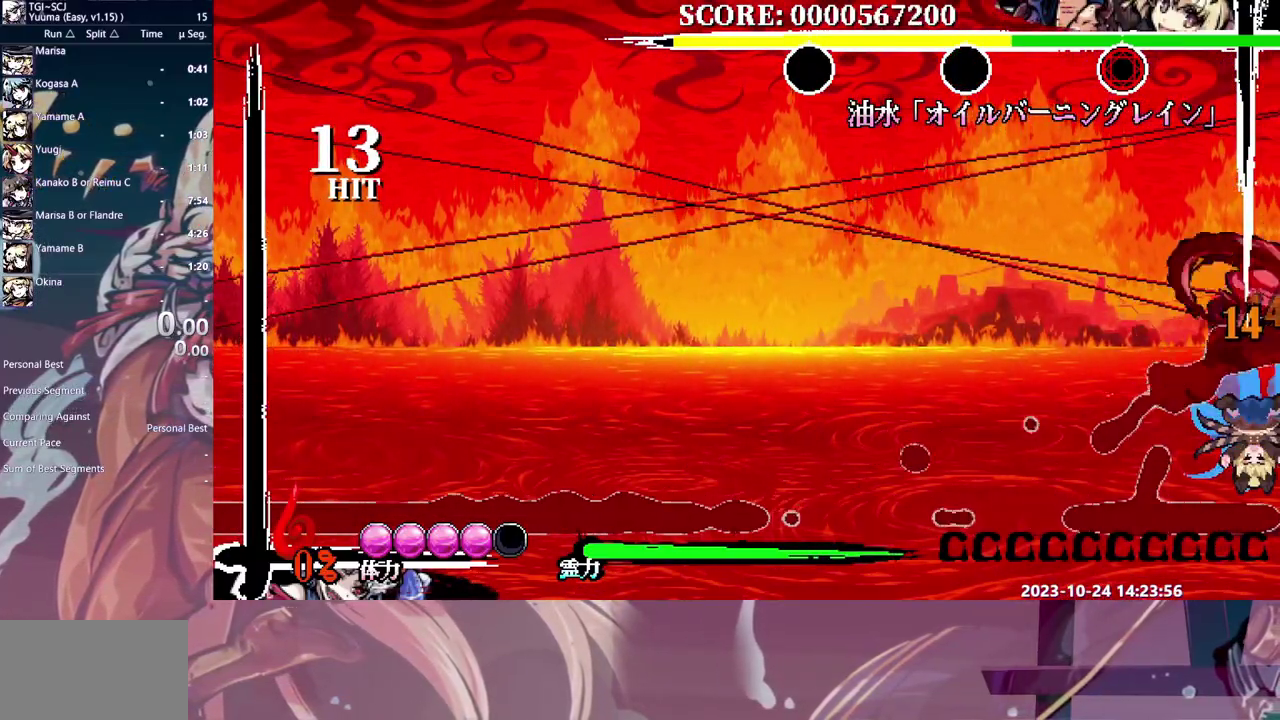
{"buttons": ["DPAD_RIGHT"], "events": [[500, "DPAD_RIGHT", "down"]]}
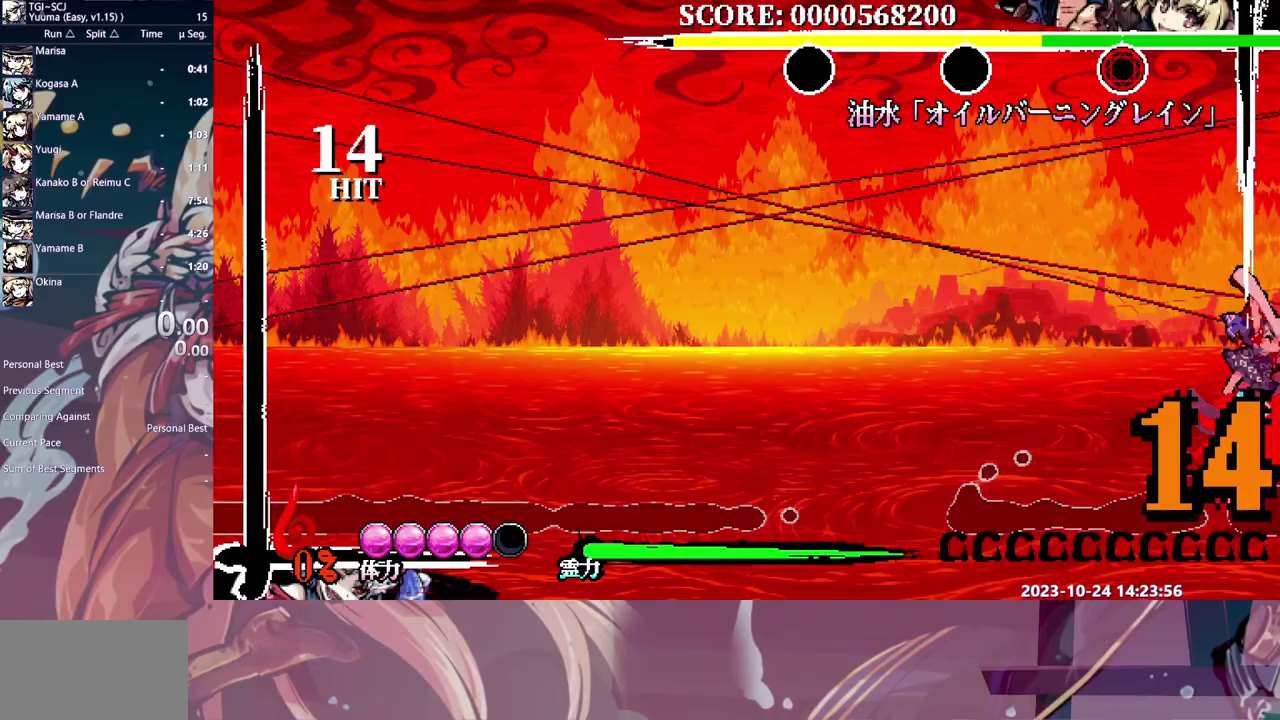
{"buttons": ["DPAD_RIGHT"], "events": []}